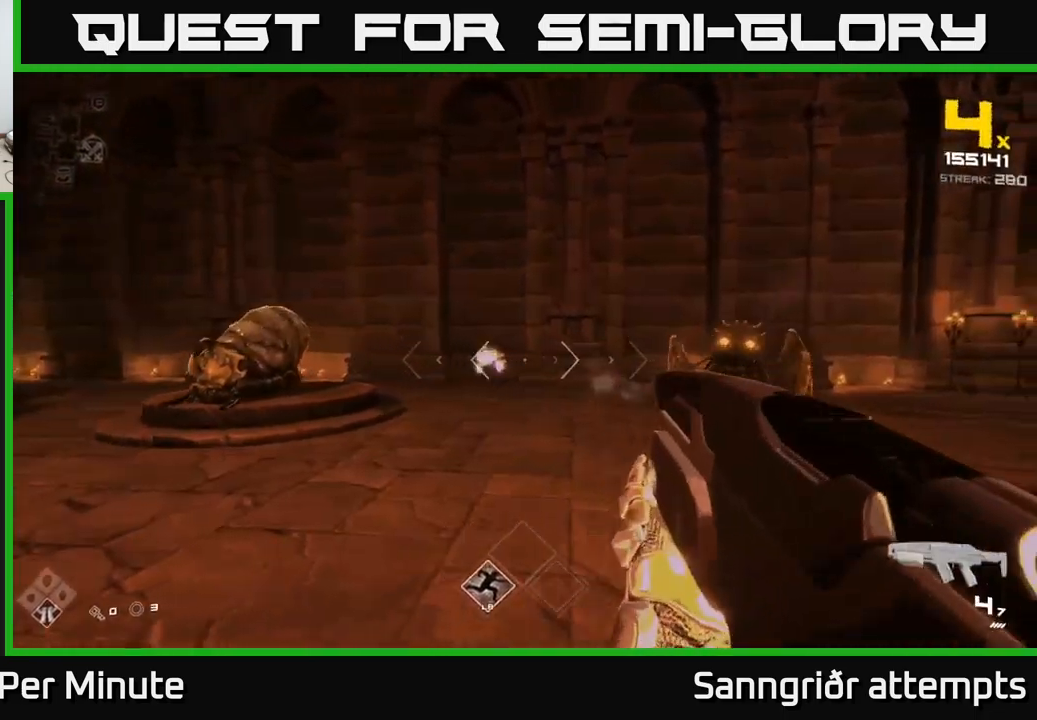
Gameplay with a controller (Xbox layout); each line is a JSON object with the inputs held at the frame after it. "events" lists button and stick changes between this image and that frame as [ms after this image, input, new state], when the widget could be followed in between.
{"buttons": [], "left_stick": "down-right", "right_stick": "center", "events": [[267, "R2", "down"], [333, "R2", "up"], [367, "left_stick", "down-right"]]}
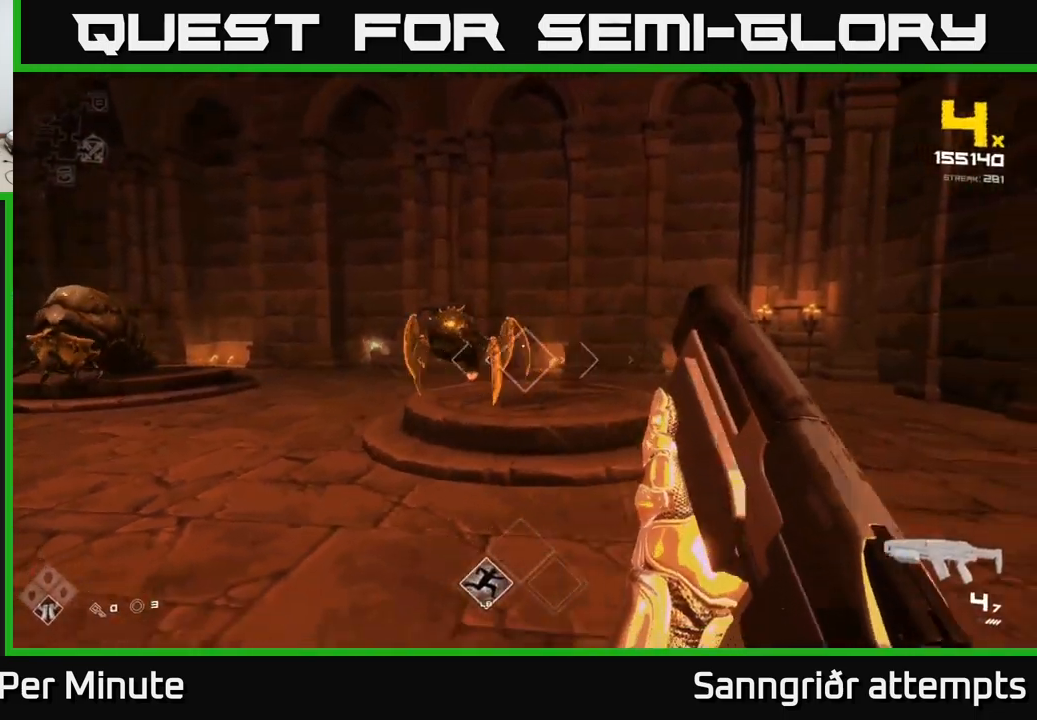
{"buttons": ["R2"], "left_stick": "down-right", "right_stick": "center", "events": [[100, "R2", "down"], [133, "right_stick", "left"], [200, "R2", "up"], [367, "right_stick", "center"], [400, "R2", "down"]]}
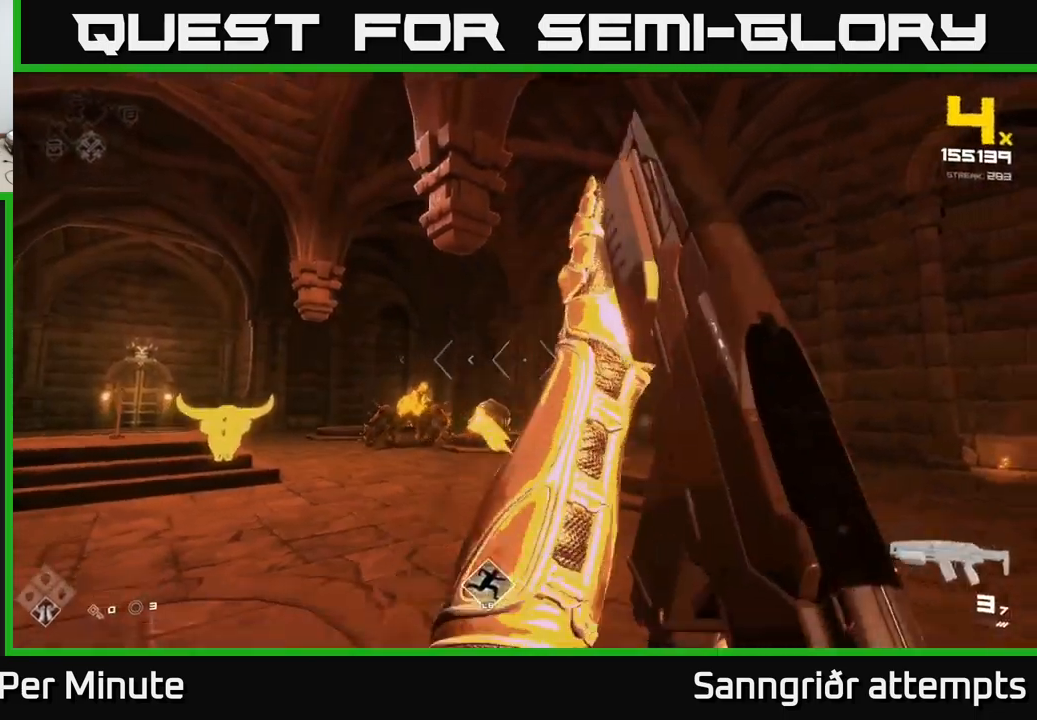
{"buttons": [], "left_stick": "up-left", "right_stick": "left", "events": [[17, "R2", "up"], [33, "right_stick", "down-left"], [150, "right_stick", "center"], [167, "R2", "down"], [300, "R2", "up"], [350, "left_stick", "down-left"], [367, "right_stick", "left"], [500, "left_stick", "up-left"]]}
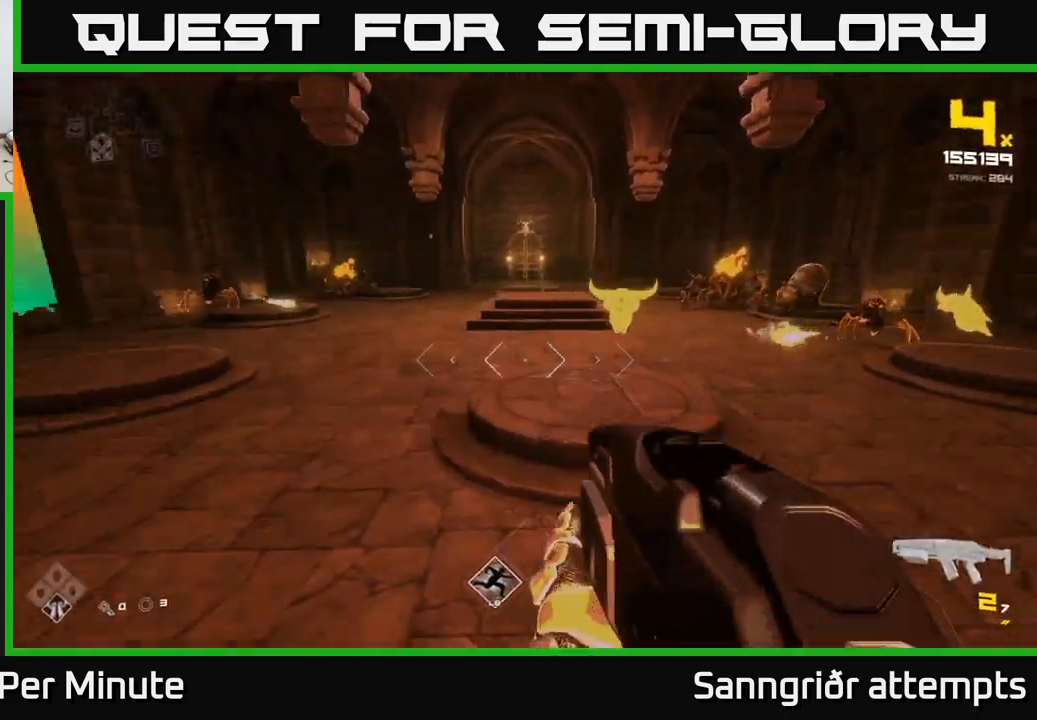
{"buttons": [], "left_stick": "up-left", "right_stick": "center", "events": [[67, "R1", "down"], [117, "left_stick", "up"], [133, "right_stick", "center"], [200, "R1", "up"], [267, "left_stick", "up-left"], [350, "R1", "down"], [467, "R1", "up"]]}
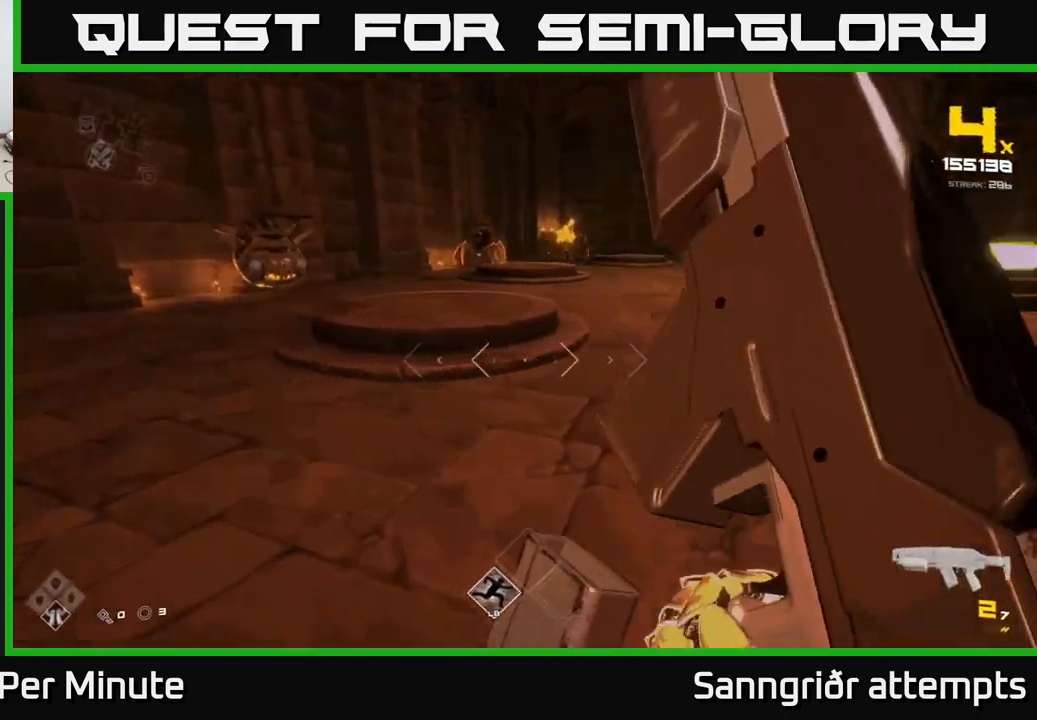
{"buttons": [], "left_stick": "up", "right_stick": "center", "events": [[217, "R1", "down"], [283, "right_stick", "right"], [333, "left_stick", "up"], [367, "R1", "up"], [383, "right_stick", "center"]]}
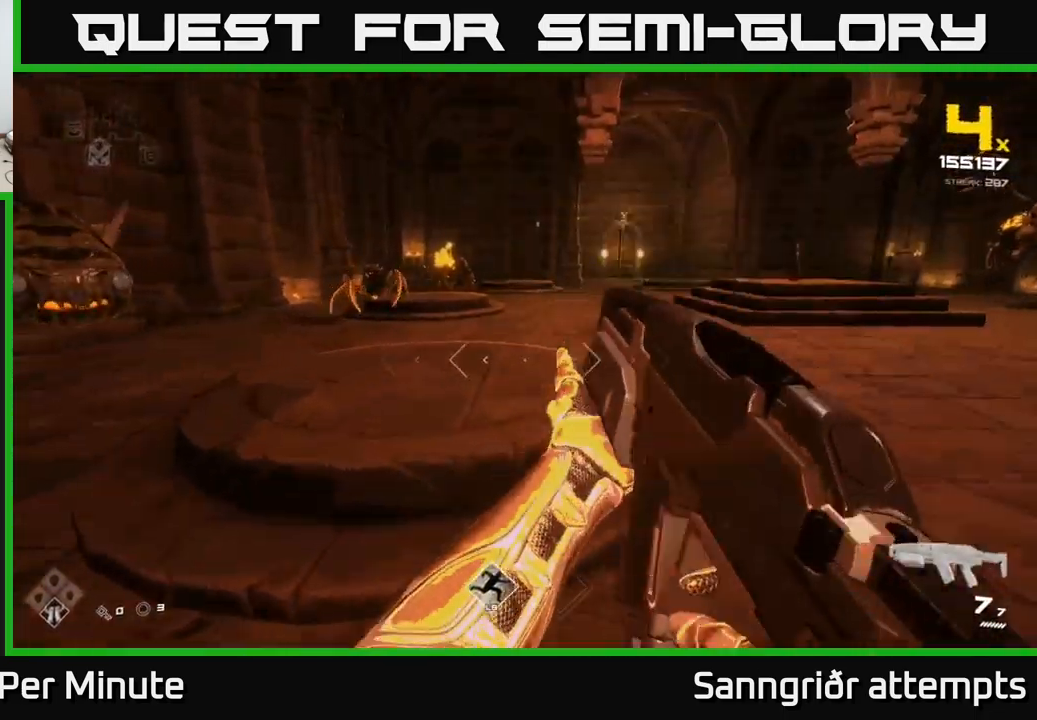
{"buttons": ["A"], "left_stick": "up", "right_stick": "center", "events": [[67, "A", "down"], [200, "A", "up"], [400, "A", "down"]]}
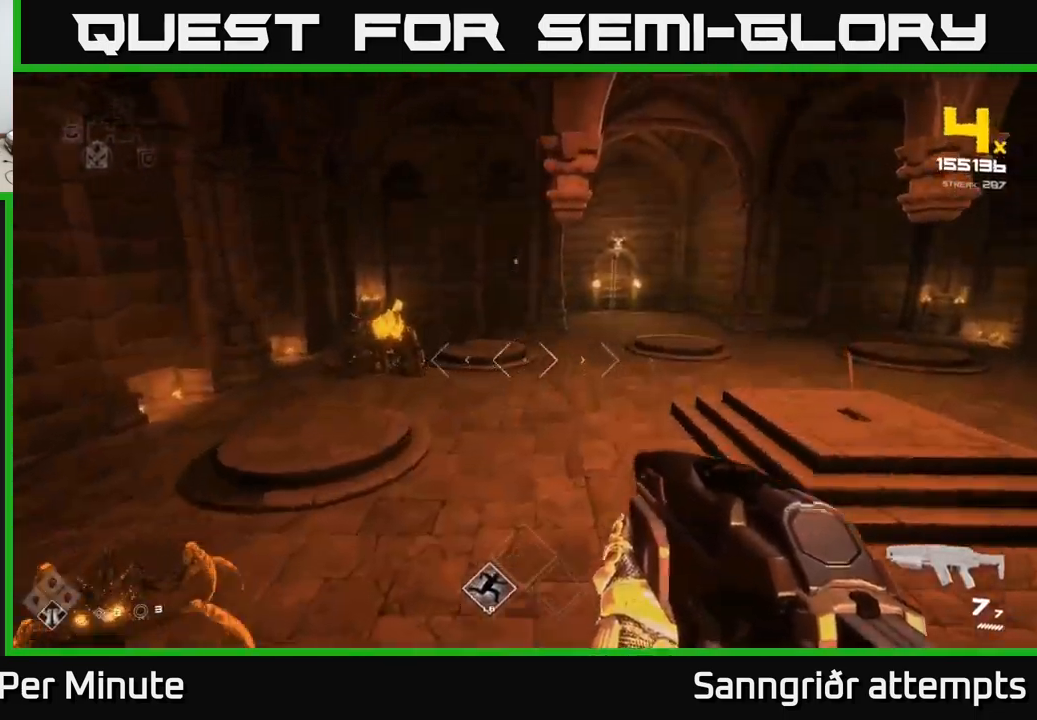
{"buttons": ["L1"], "left_stick": "up-left", "right_stick": "right", "events": [[33, "A", "up"], [133, "right_stick", "right"], [250, "L1", "down"], [317, "left_stick", "up-left"]]}
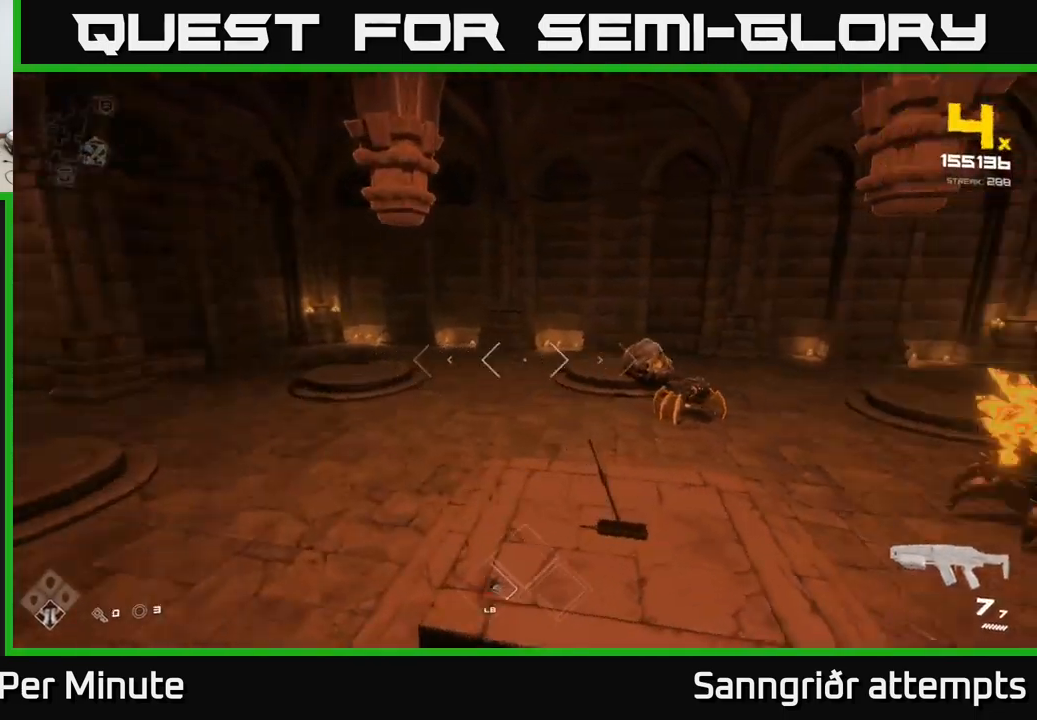
{"buttons": ["R2"], "left_stick": "up-left", "right_stick": "up-right", "events": [[17, "L1", "up"], [133, "R2", "down"], [217, "right_stick", "center"], [267, "R2", "up"], [383, "right_stick", "up-right"], [433, "R2", "down"]]}
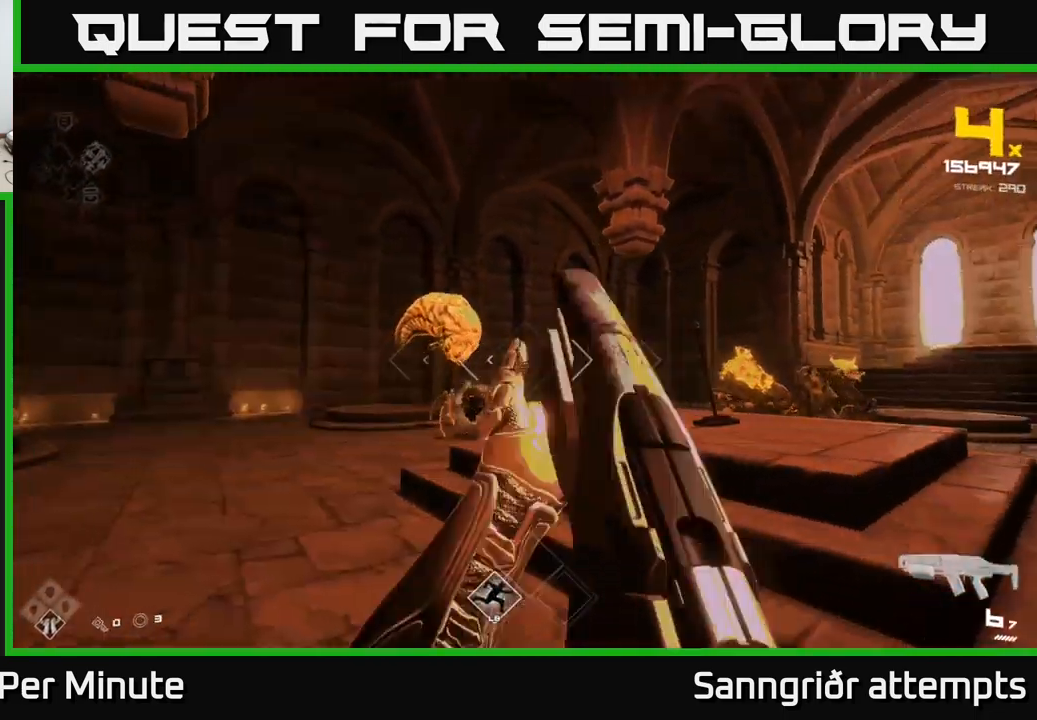
{"buttons": [], "left_stick": "left", "right_stick": "center", "events": [[17, "right_stick", "center"], [33, "R2", "up"], [200, "right_stick", "down-right"], [267, "right_stick", "center"], [283, "R2", "down"], [383, "R2", "up"], [450, "left_stick", "left"]]}
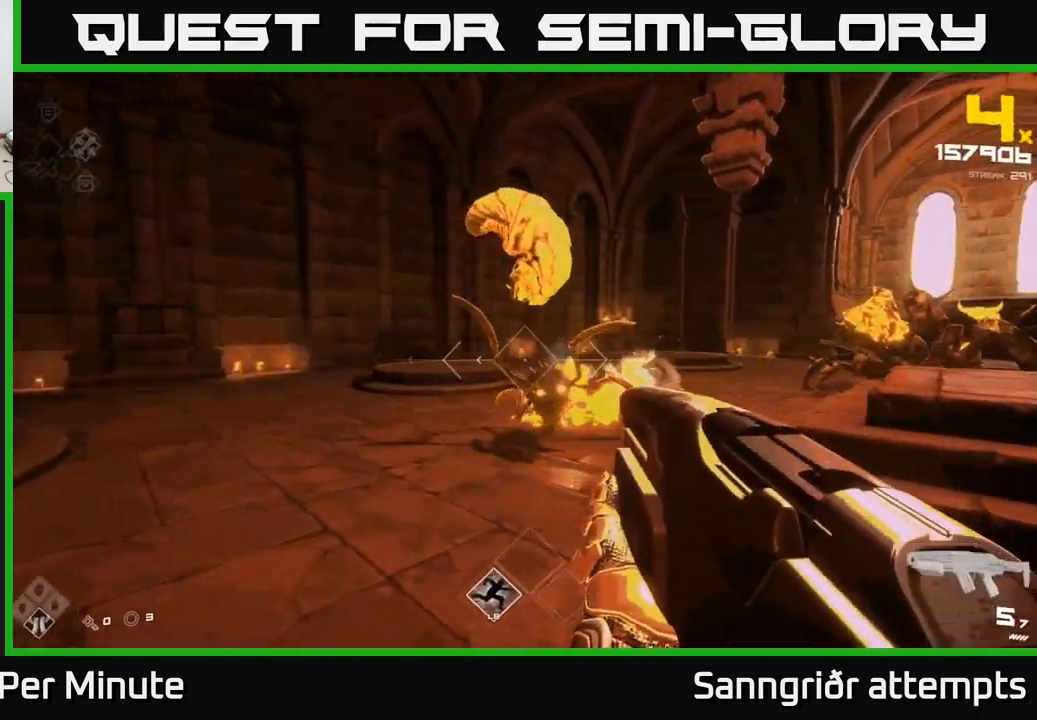
{"buttons": ["R2"], "left_stick": "up-left", "right_stick": "up-left", "events": [[17, "right_stick", "right"], [67, "left_stick", "down-left"], [117, "R2", "down"], [200, "R2", "up"], [217, "right_stick", "center"], [350, "left_stick", "left"], [350, "right_stick", "right"], [450, "right_stick", "up-left"], [467, "left_stick", "up-left"], [500, "R2", "down"]]}
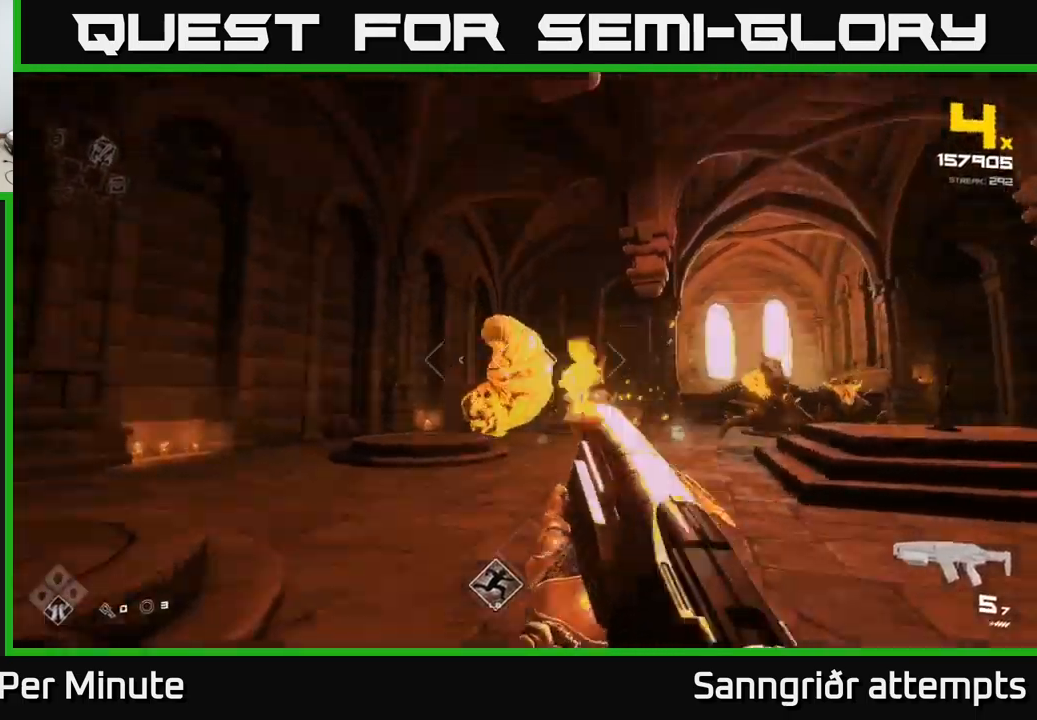
{"buttons": [], "left_stick": "down-left", "right_stick": "center", "events": [[34, "right_stick", "center"], [100, "R2", "up"], [217, "right_stick", "down-right"], [317, "R2", "down"], [384, "left_stick", "down-left"], [417, "R2", "up"], [417, "right_stick", "center"]]}
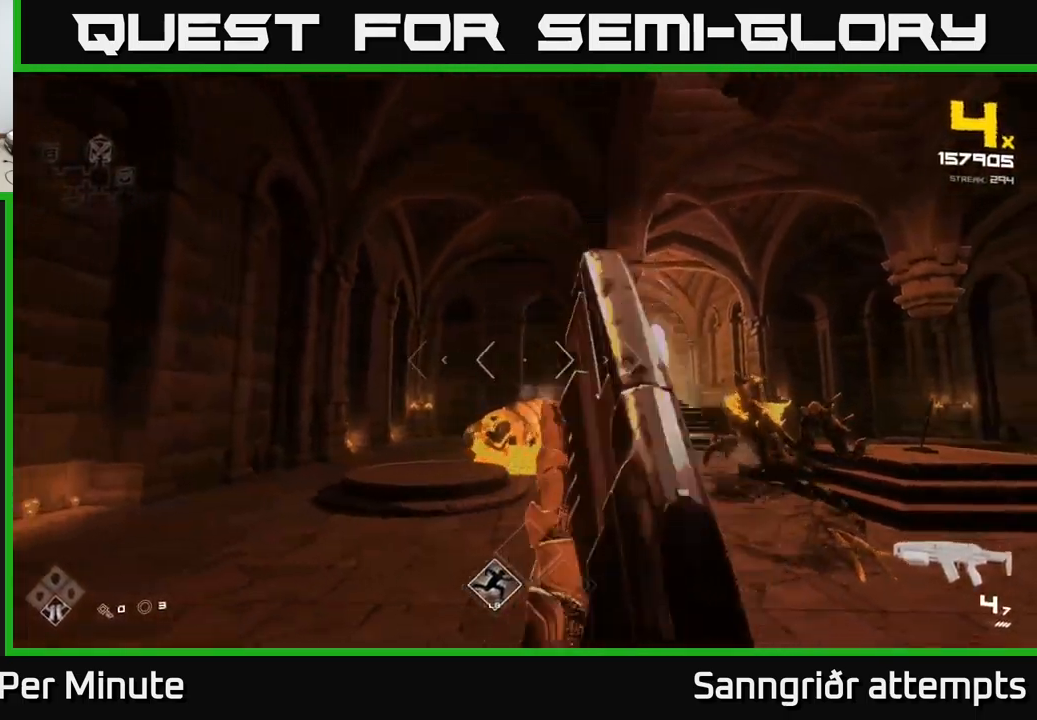
{"buttons": ["R1"], "left_stick": "left", "right_stick": "center", "events": [[100, "left_stick", "center"], [100, "right_stick", "down-right"], [150, "R2", "down"], [200, "right_stick", "center"], [217, "left_stick", "left"], [267, "R2", "up"], [384, "left_stick", "center"], [384, "right_stick", "up-right"], [467, "right_stick", "center"], [484, "left_stick", "left"], [500, "R1", "down"]]}
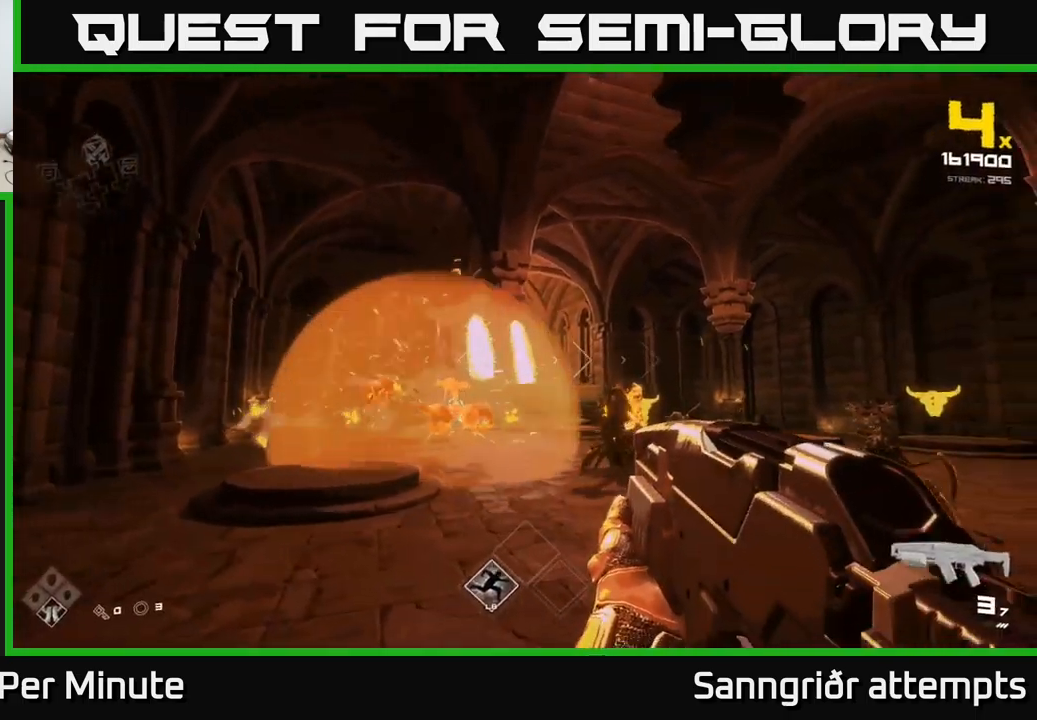
{"buttons": [], "left_stick": "up-left", "right_stick": "center", "events": [[134, "R1", "up"], [234, "right_stick", "right"], [300, "R1", "down"], [317, "left_stick", "up-left"], [350, "right_stick", "center"], [450, "R1", "up"]]}
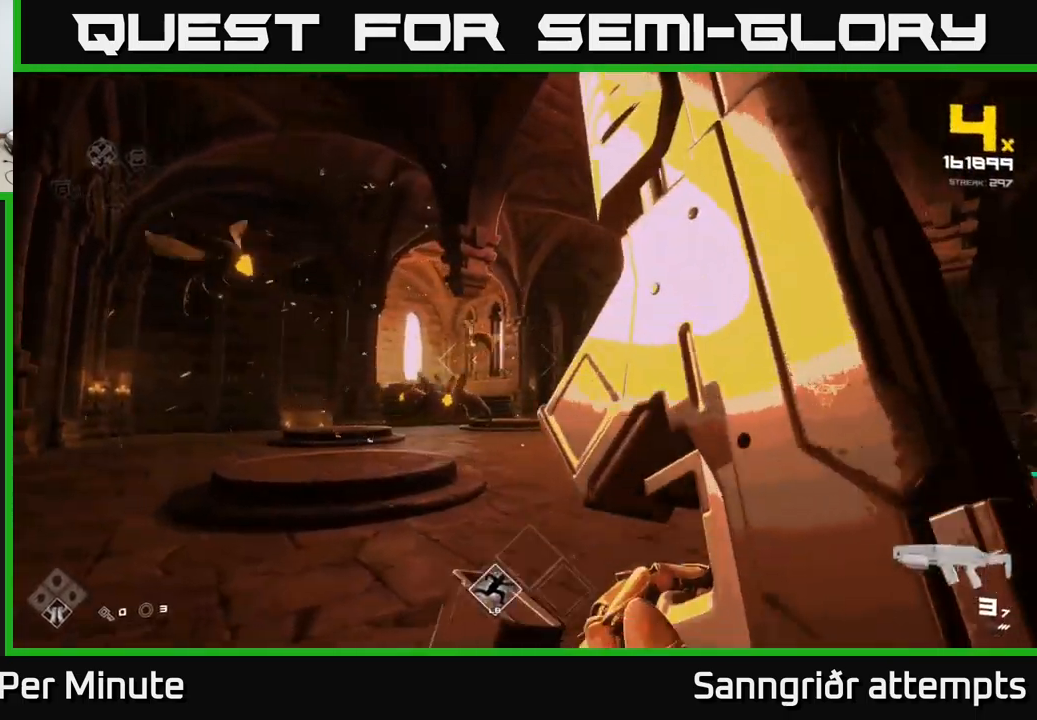
{"buttons": ["R2"], "left_stick": "up-left", "right_stick": "center", "events": [[134, "R1", "down"], [250, "R1", "up"], [350, "right_stick", "down-right"], [467, "right_stick", "center"], [500, "R2", "down"]]}
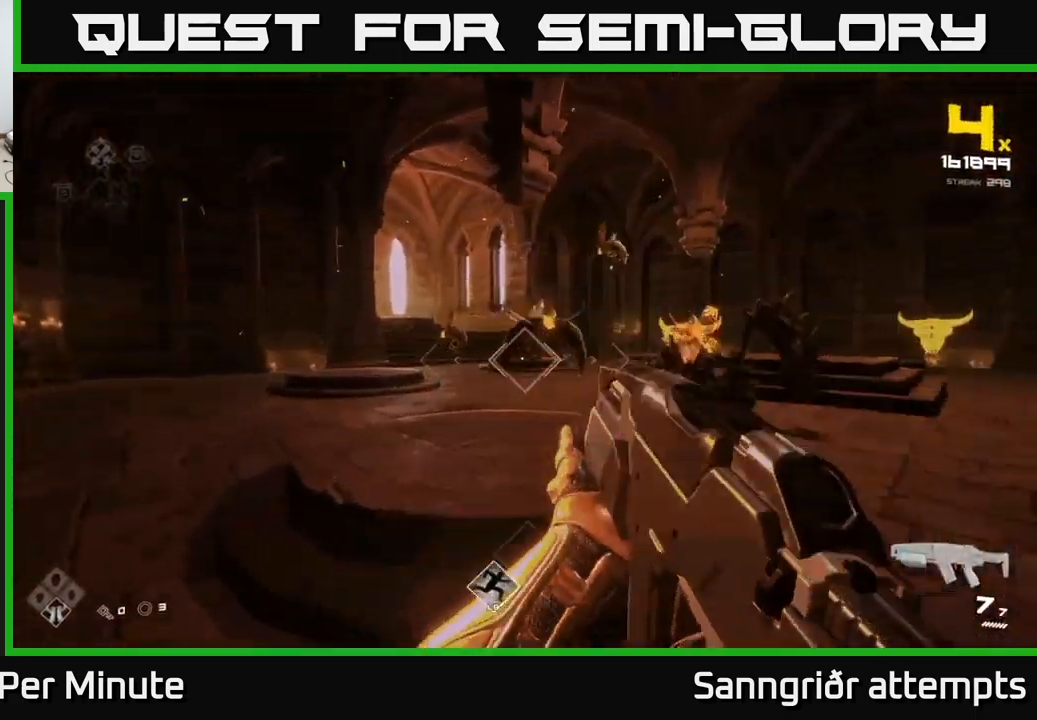
{"buttons": [], "left_stick": "up-left", "right_stick": "center", "events": [[84, "R2", "up"], [200, "right_stick", "up-right"], [250, "right_stick", "right"], [350, "R2", "down"], [367, "right_stick", "center"], [434, "R2", "up"]]}
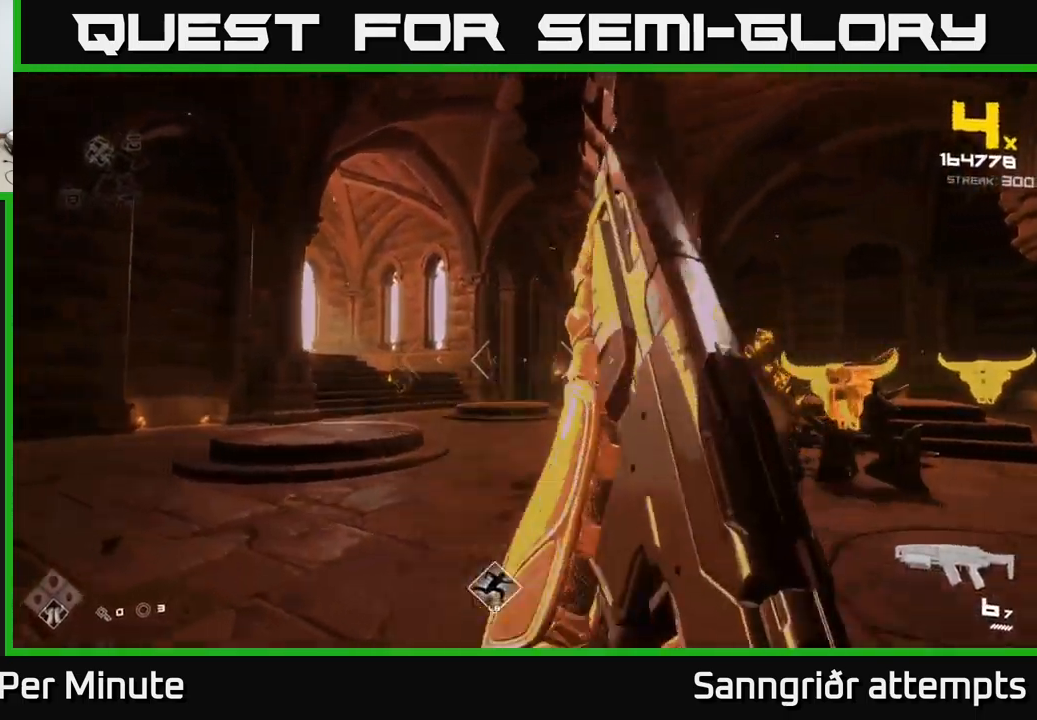
{"buttons": [], "left_stick": "up-left", "right_stick": "up-right", "events": [[50, "right_stick", "down-left"], [150, "R2", "down"], [150, "right_stick", "center"], [267, "R2", "up"], [434, "right_stick", "up-right"]]}
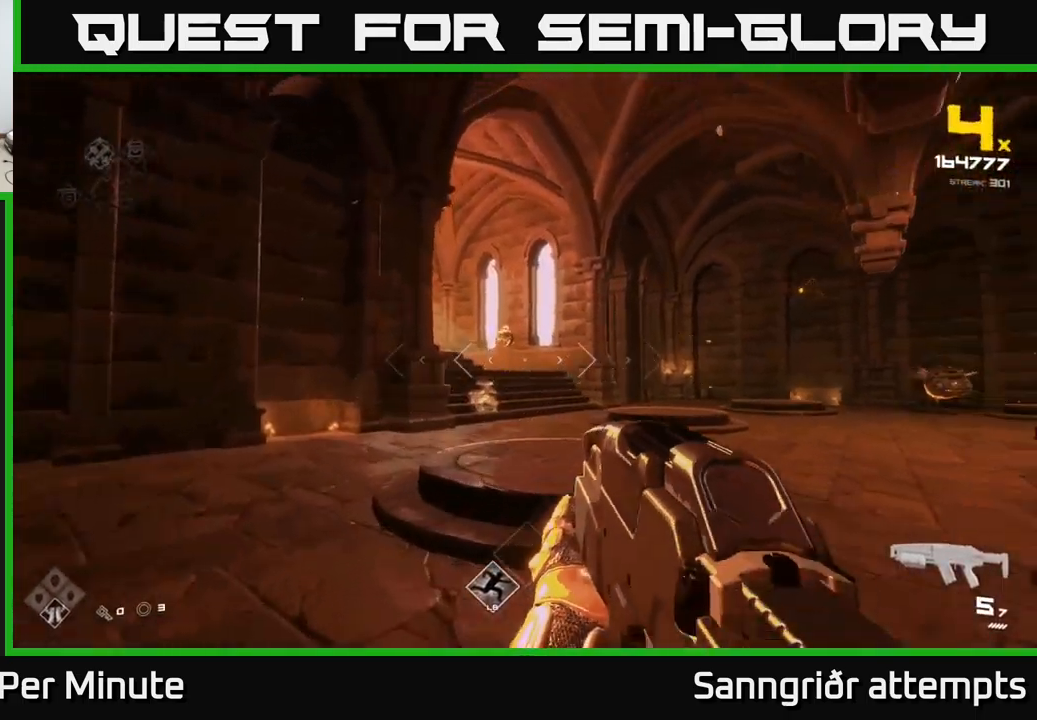
{"buttons": [], "left_stick": "up", "right_stick": "center", "events": [[17, "R2", "down"], [17, "right_stick", "center"], [117, "R2", "up"], [300, "right_stick", "up"], [317, "left_stick", "up"], [350, "R2", "down"], [400, "right_stick", "center"], [500, "R2", "up"]]}
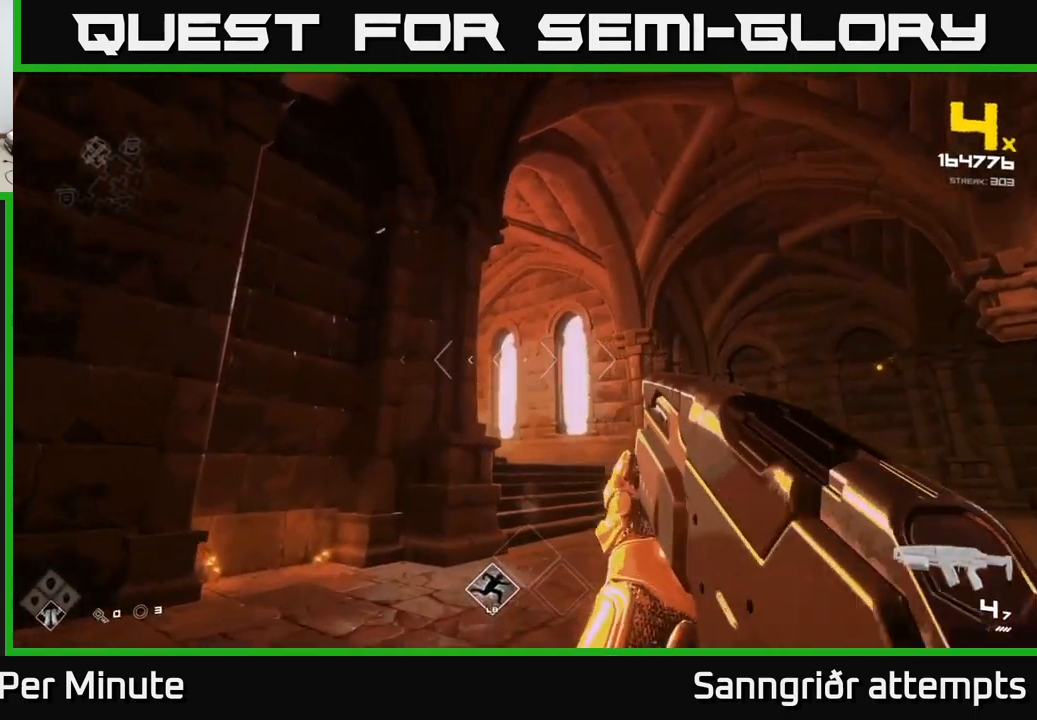
{"buttons": [], "left_stick": "up-left", "right_stick": "right", "events": [[200, "right_stick", "right"], [250, "R1", "down"], [300, "left_stick", "up-left"], [417, "R1", "up"]]}
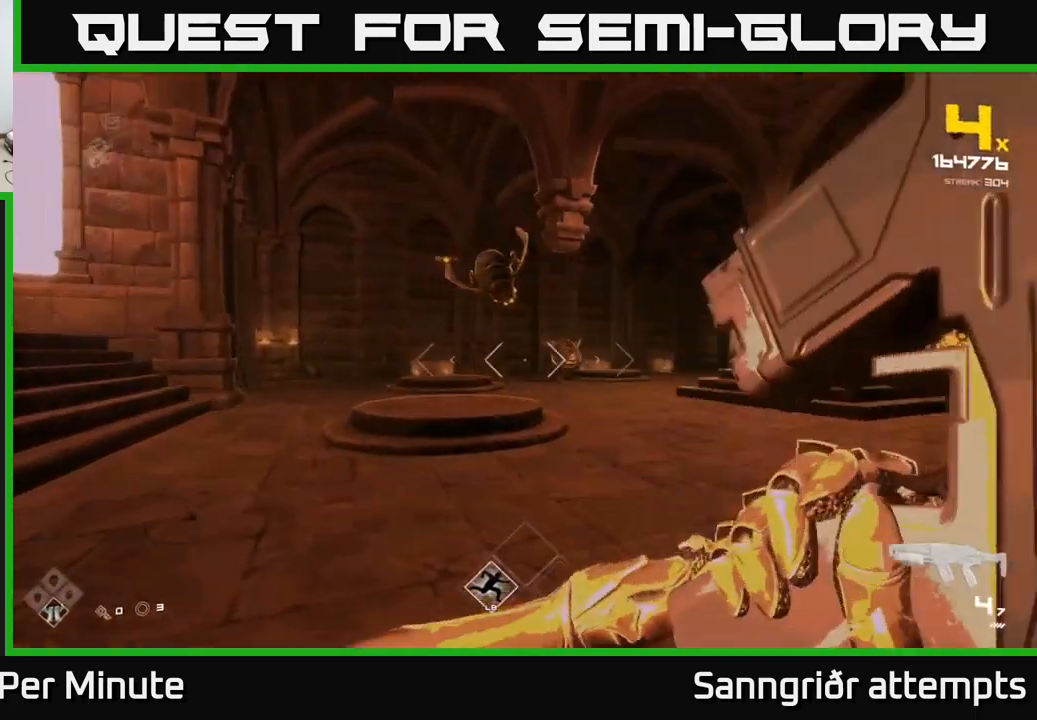
{"buttons": [], "left_stick": "up", "right_stick": "center", "events": [[34, "R1", "down"], [134, "R1", "up"], [184, "right_stick", "center"], [334, "R1", "down"], [434, "R1", "up"], [434, "left_stick", "up"]]}
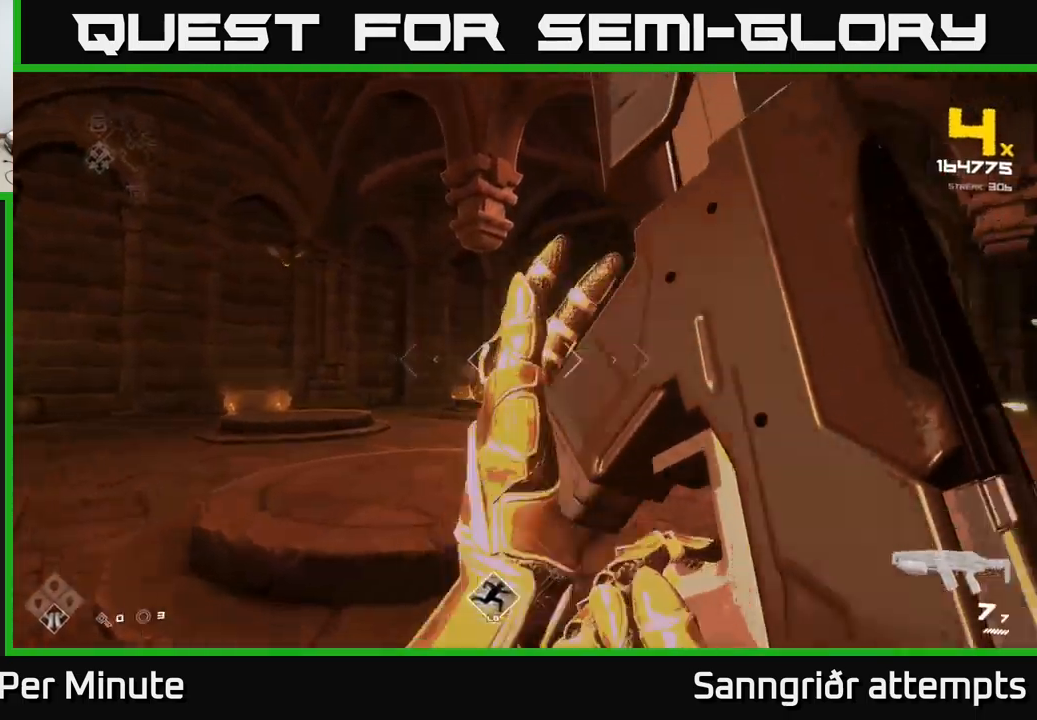
{"buttons": [], "left_stick": "up-left", "right_stick": "center", "events": [[201, "left_stick", "up-left"], [234, "L1", "down"], [367, "right_stick", "up"], [401, "L1", "up"], [451, "right_stick", "center"]]}
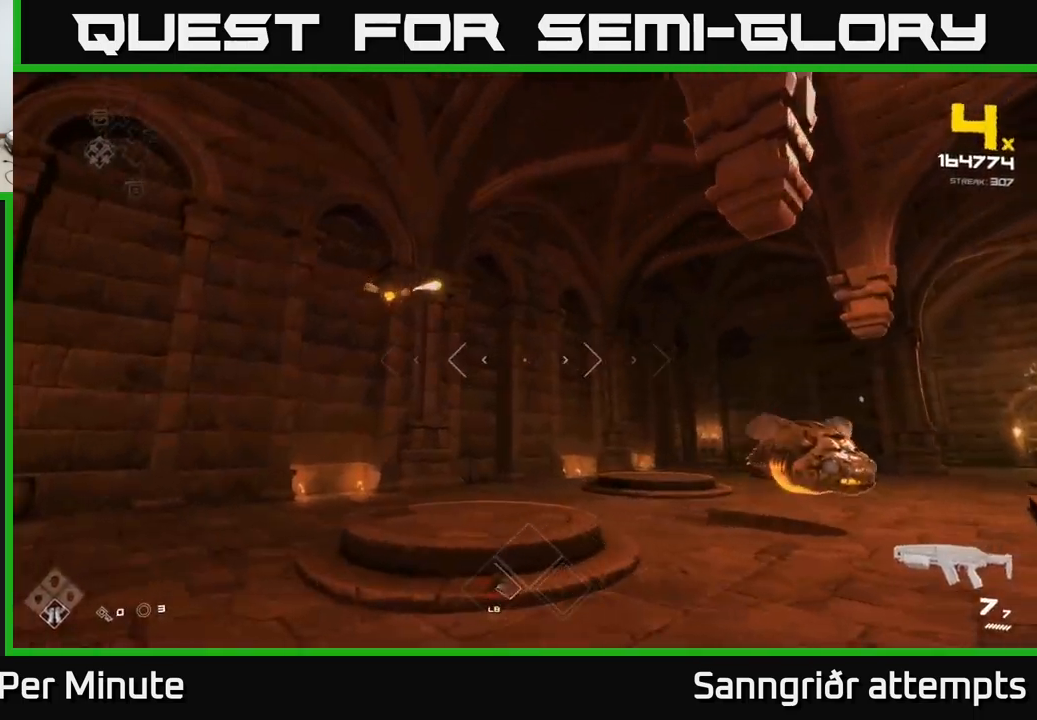
{"buttons": [], "left_stick": "up", "right_stick": "center", "events": [[150, "right_stick", "up-left"], [233, "R2", "down"], [250, "left_stick", "up"], [250, "right_stick", "center"], [300, "R2", "up"]]}
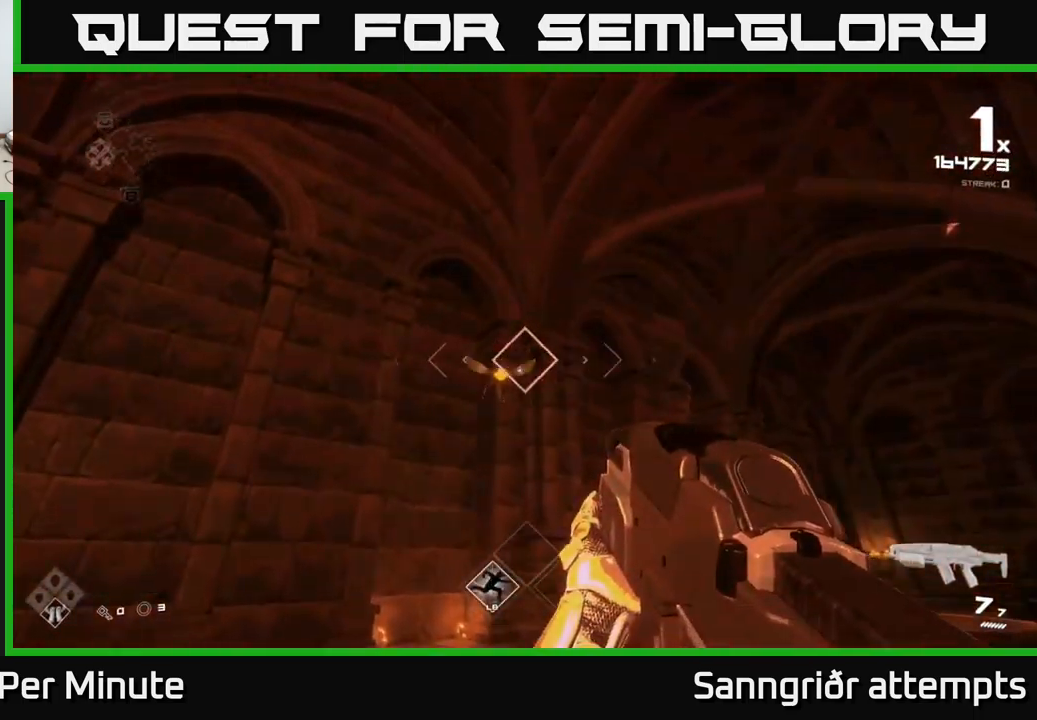
{"buttons": [], "left_stick": "up-right", "right_stick": "center", "events": [[17, "right_stick", "up"], [100, "right_stick", "center"], [267, "left_stick", "up-right"], [267, "right_stick", "down"], [300, "R2", "down"], [333, "right_stick", "center"], [450, "R2", "up"]]}
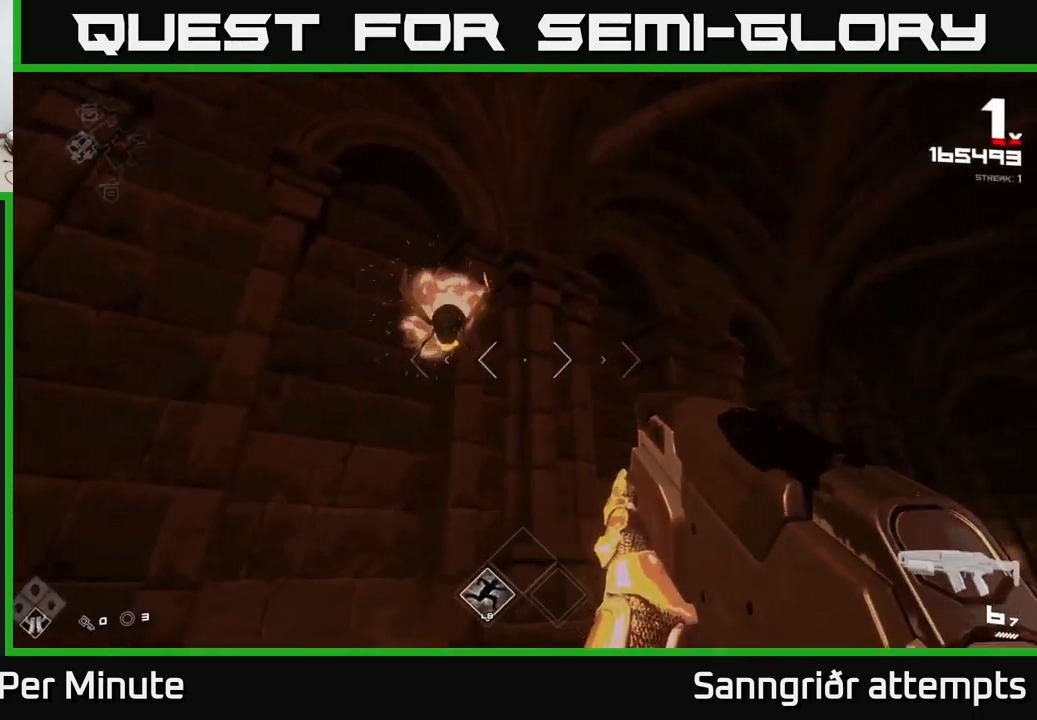
{"buttons": [], "left_stick": "right", "right_stick": "left", "events": [[33, "right_stick", "left"], [83, "R2", "down"], [200, "R2", "up"], [217, "right_stick", "center"], [267, "left_stick", "right"], [333, "right_stick", "left"]]}
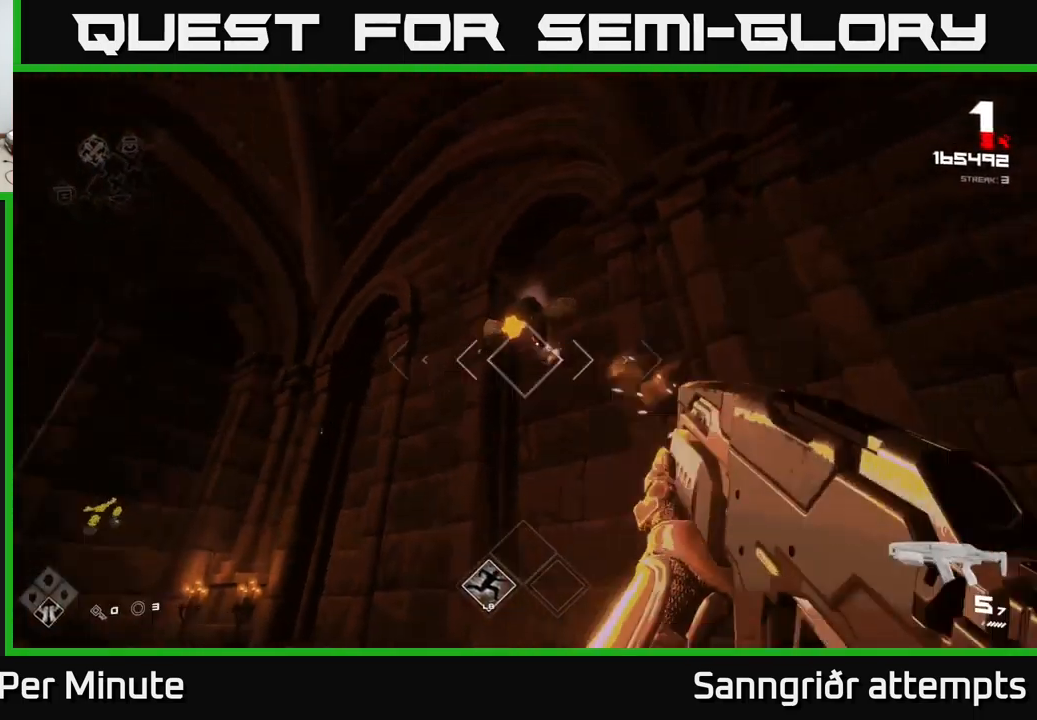
{"buttons": [], "left_stick": "down-right", "right_stick": "center", "events": [[17, "R2", "down"], [83, "right_stick", "center"], [133, "R2", "up"], [150, "left_stick", "down-right"], [283, "right_stick", "down-left"], [317, "R2", "down"], [417, "R2", "up"], [417, "right_stick", "center"]]}
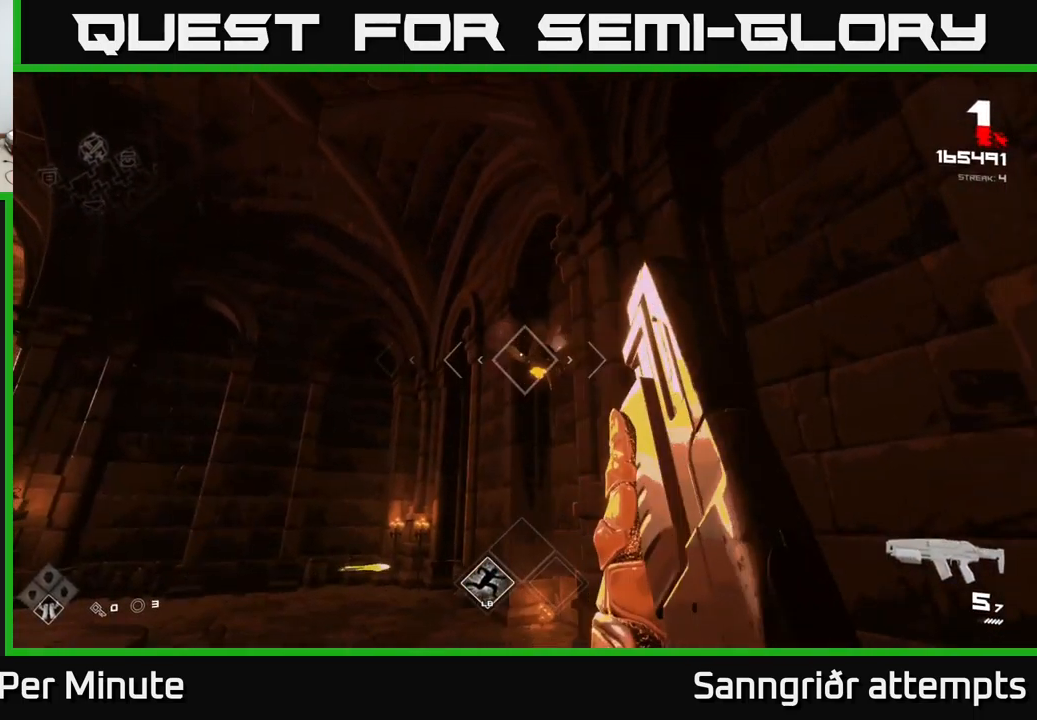
{"buttons": [], "left_stick": "down-right", "right_stick": "down-left", "events": [[133, "right_stick", "down-left"], [150, "R2", "down"], [217, "right_stick", "center"], [250, "R2", "up"], [450, "right_stick", "down-left"]]}
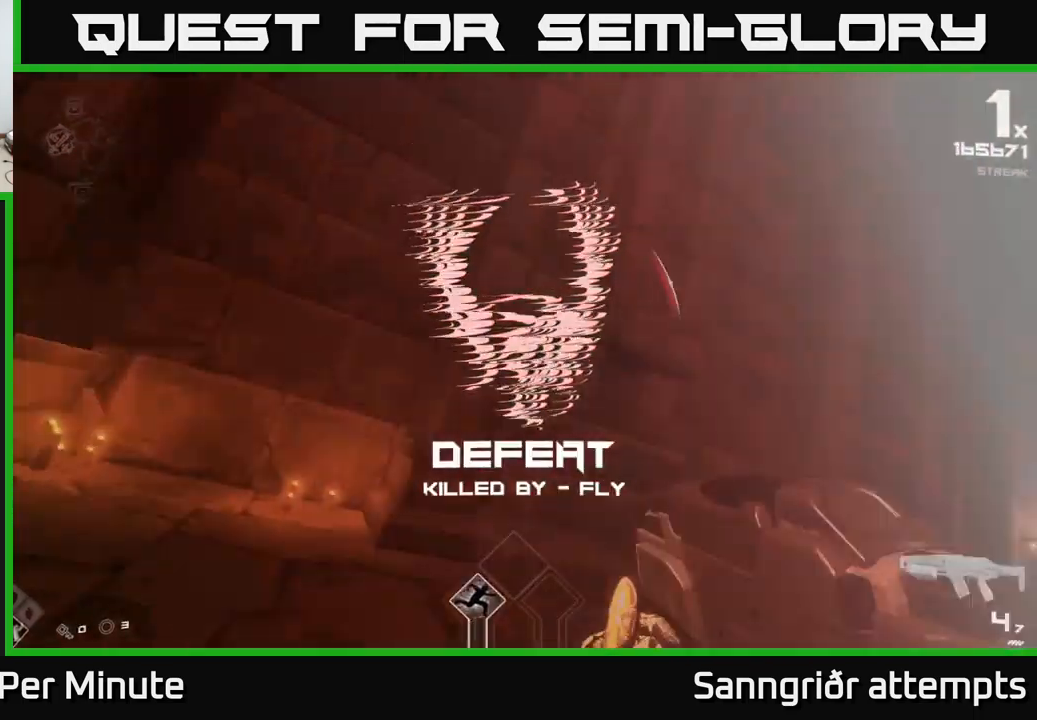
{"buttons": ["R1"], "left_stick": "center", "right_stick": "center", "events": [[50, "R1", "down"], [100, "right_stick", "left"], [150, "left_stick", "down"], [167, "R1", "up"], [283, "left_stick", "down-left"], [300, "R1", "down"], [300, "R2", "down"], [300, "right_stick", "center"], [350, "R2", "up"], [367, "R1", "up"], [467, "left_stick", "center"], [500, "R1", "down"]]}
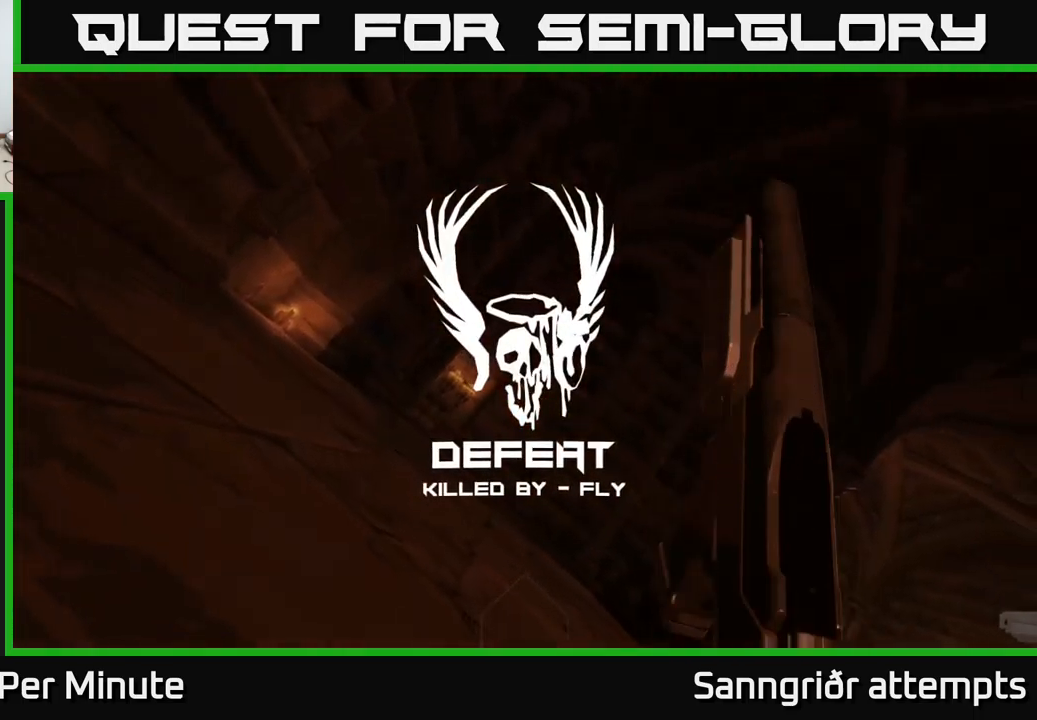
{"buttons": ["R1"], "left_stick": "center", "right_stick": "center", "events": [[100, "R1", "up"], [217, "R1", "down"], [367, "R1", "up"], [483, "R1", "down"]]}
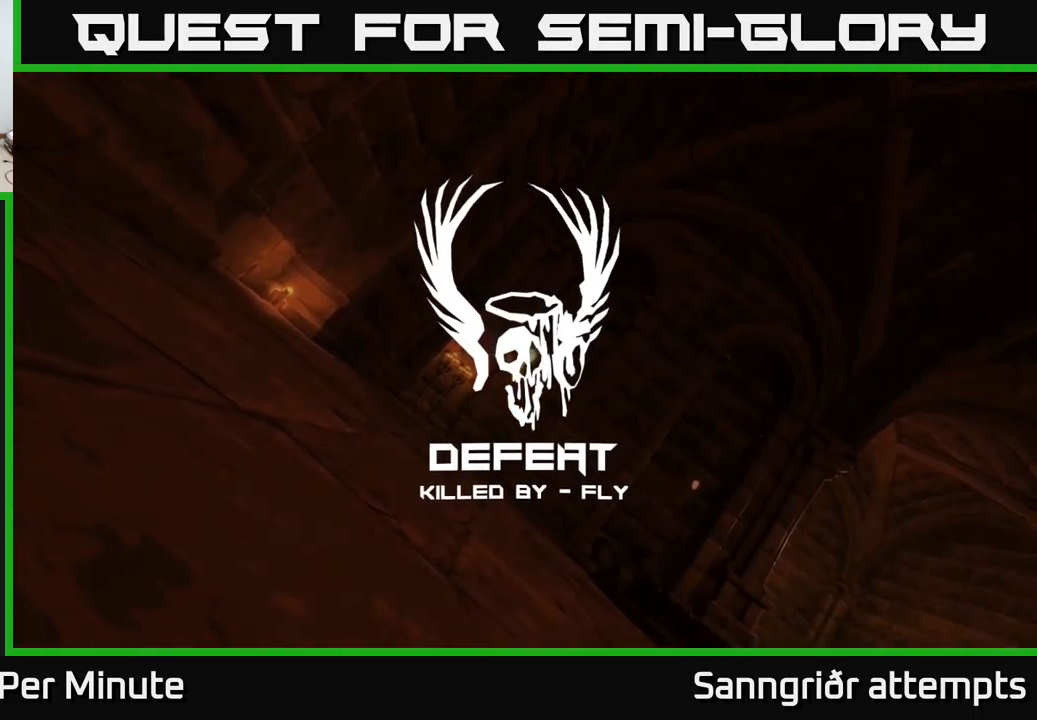
{"buttons": [], "left_stick": "center", "right_stick": "center", "events": [[83, "R1", "up"], [183, "R1", "down"], [300, "R1", "up"], [417, "R1", "down"], [500, "R1", "up"]]}